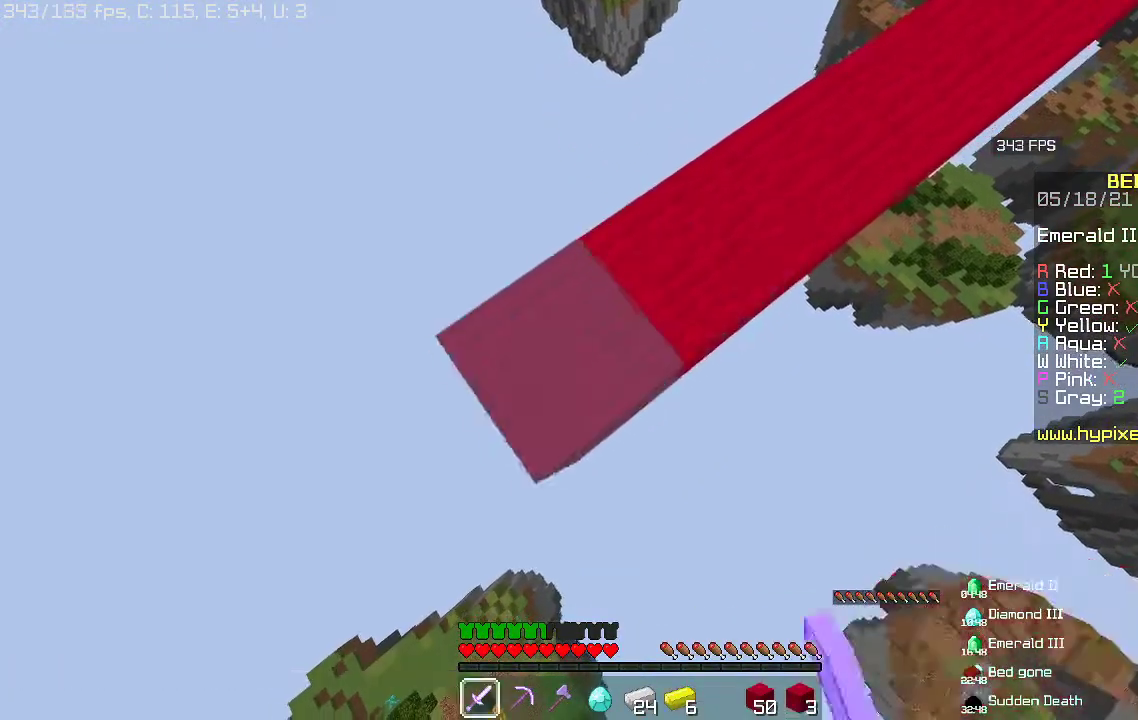
Gameplay with keyboard and mouse; each line is a JSON object with the keys and mouse buttons held at the frame after it. "events" lists presses ("down") and releases ("up") of "a", "d", "s", "space", "w", "mouse_left" and "mouse_right" between this image and that frame as [ms after this image, input, new state], when the widget could be followed in between. "mouse_left", "mouse_right" = the "left", "right" buttons of the "mouse" list. No other keys are recorded. Fast repeated clicks can show as one long hold. Mouse movement is not recorded.
{"keys": ["d", "w"], "mouse": ["right"], "events": [[133, "s", "up"], [167, "mouse_right", "up"], [233, "a", "up"], [300, "mouse_right", "down"], [333, "w", "down"], [400, "d", "down"]]}
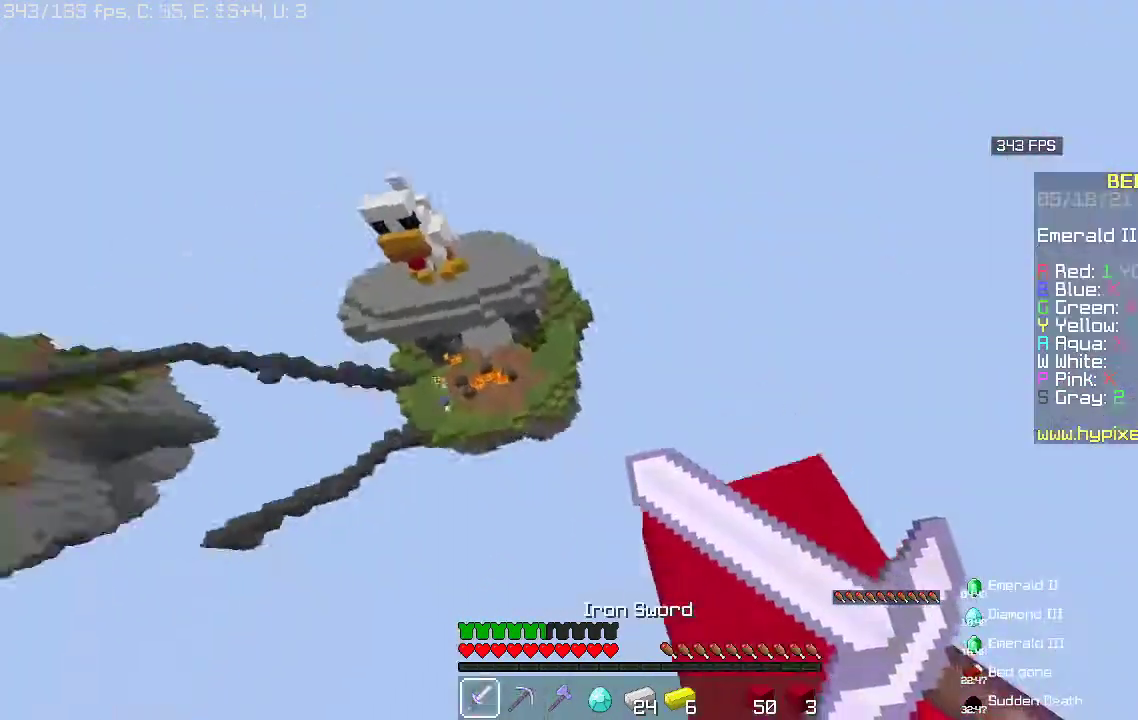
{"keys": ["s"], "mouse": ["right"], "events": [[100, "w", "up"], [333, "d", "up"], [433, "s", "down"]]}
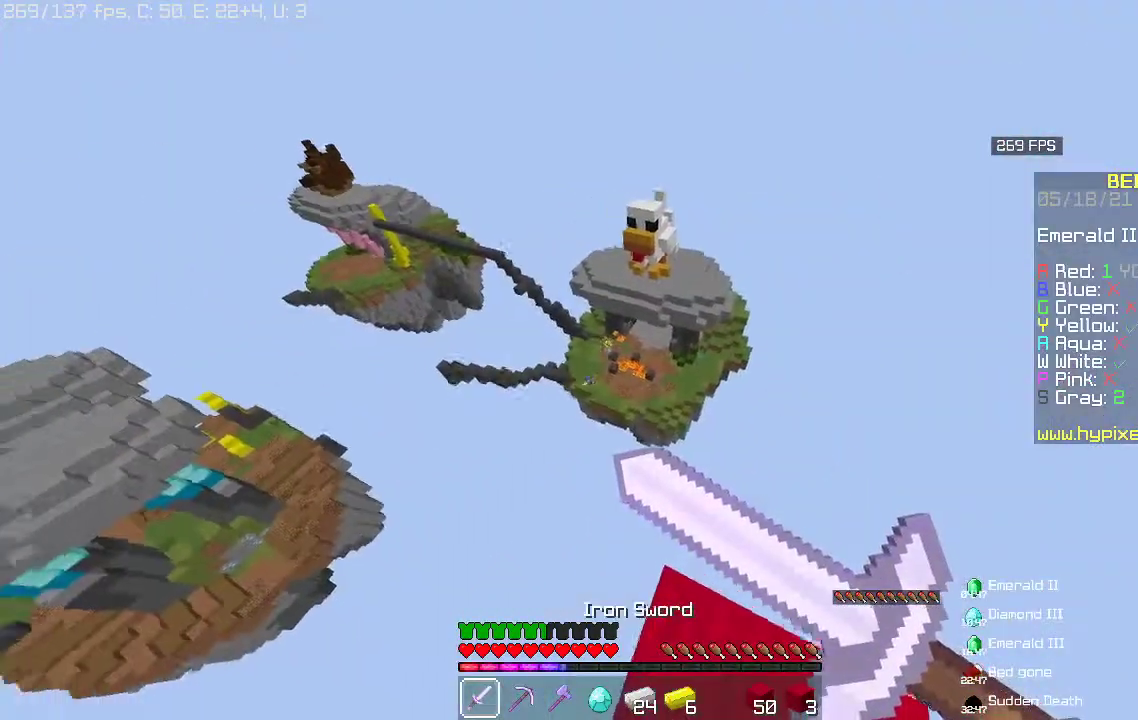
{"keys": [], "mouse": ["right"], "events": [[100, "s", "up"], [267, "space", "down"], [467, "space", "up"]]}
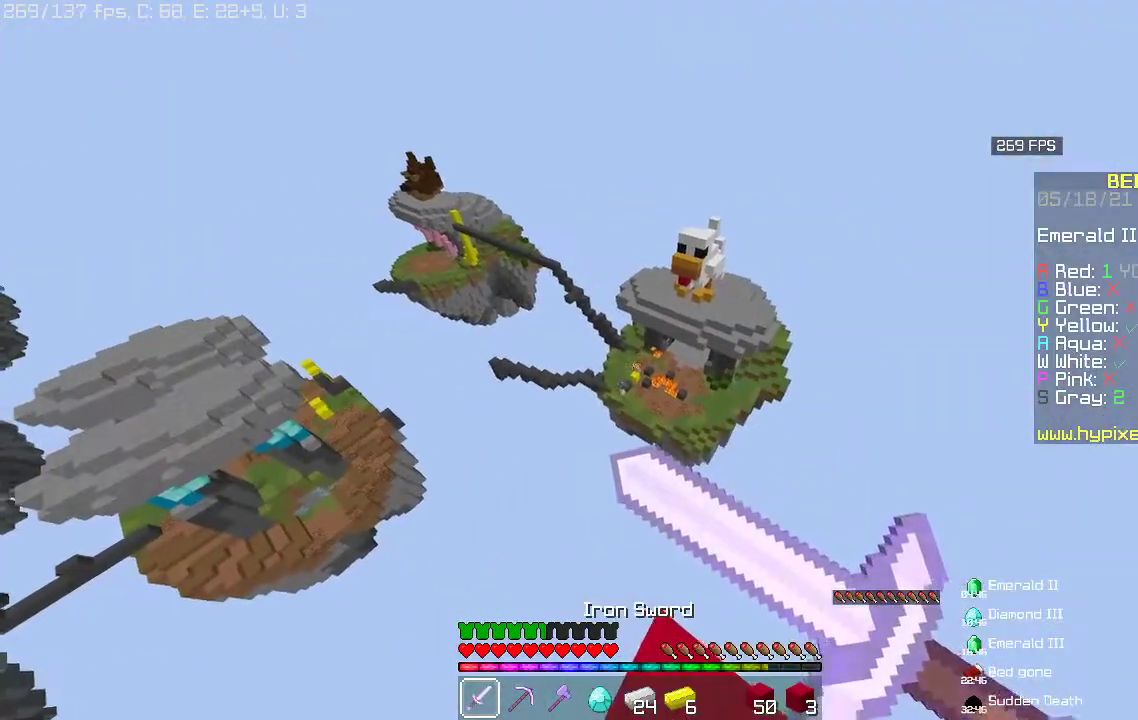
{"keys": ["w"], "mouse": [], "events": [[133, "w", "down"], [500, "mouse_right", "up"]]}
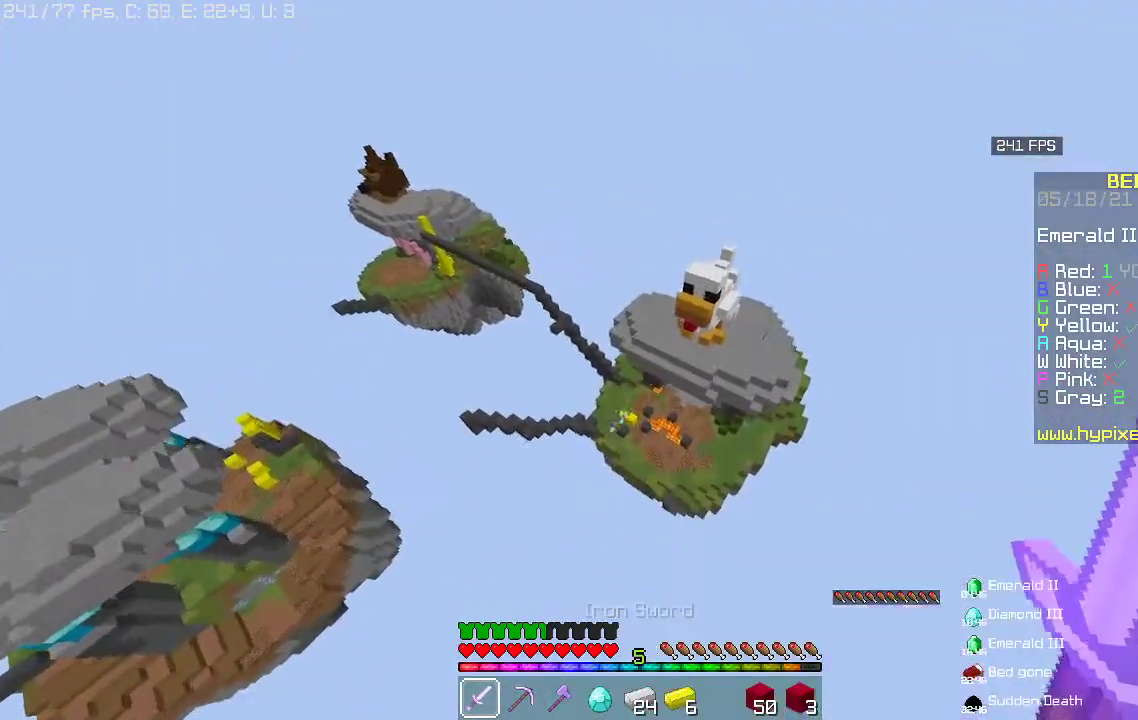
{"keys": ["d", "w"], "mouse": [], "events": [[400, "d", "down"]]}
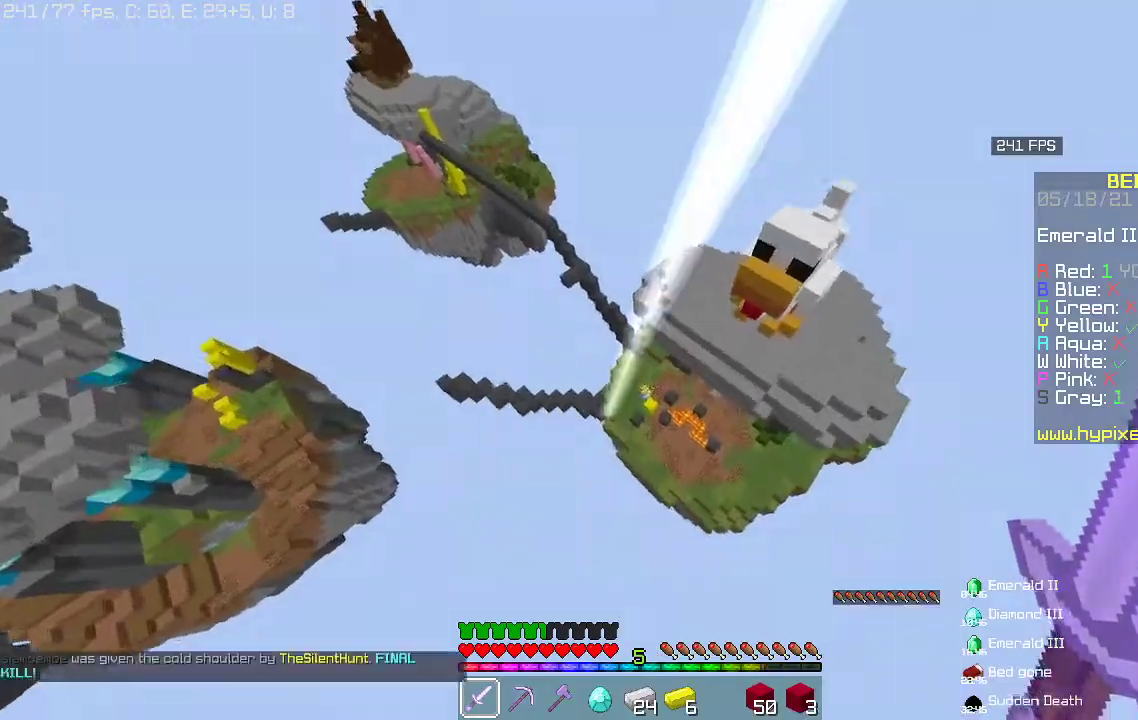
{"keys": ["w"], "mouse": [], "events": [[167, "d", "up"]]}
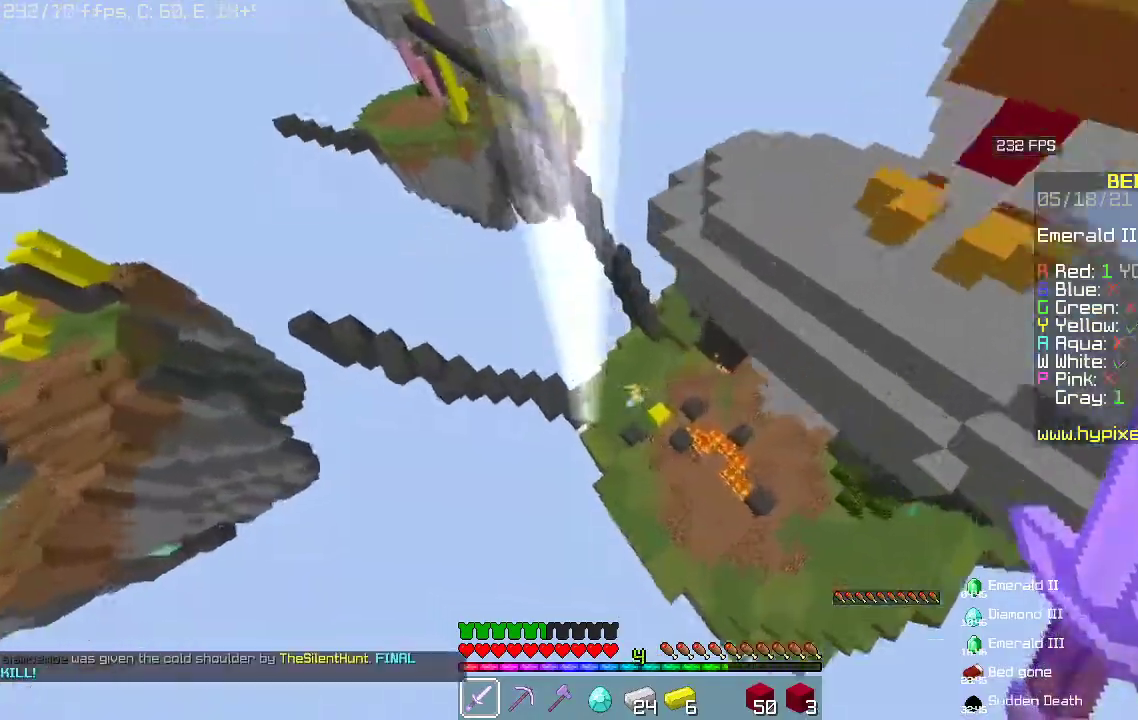
{"keys": ["space", "w"], "mouse": ["left"], "events": [[400, "space", "down"], [500, "mouse_left", "down"]]}
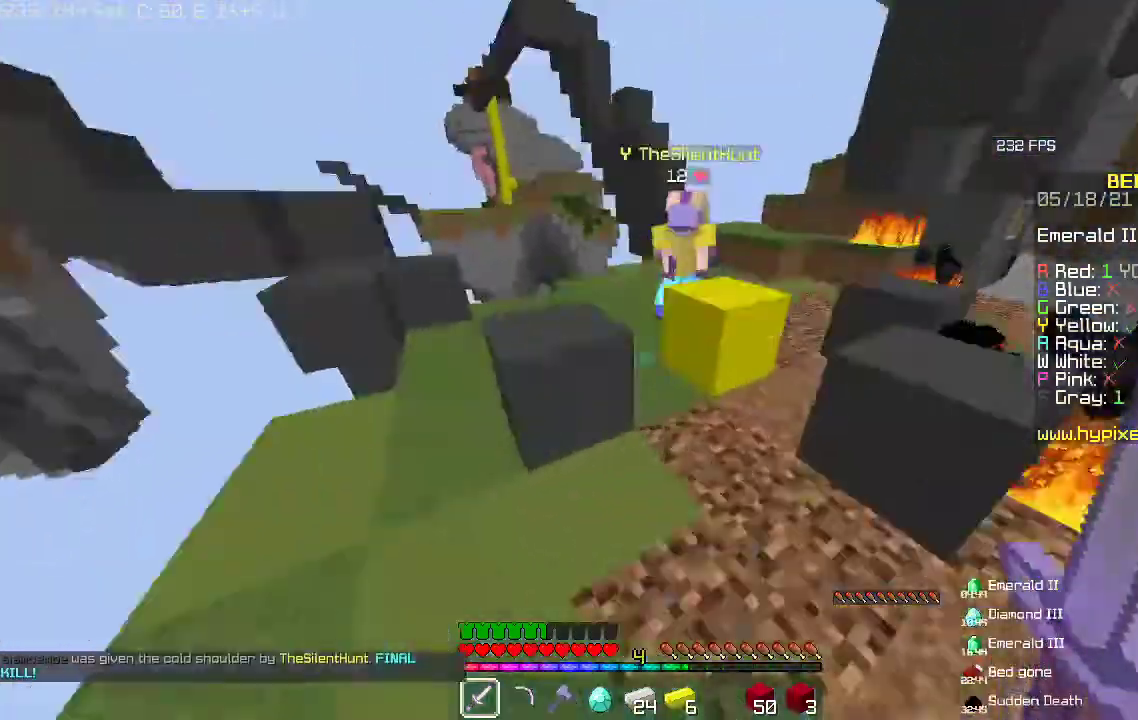
{"keys": ["a", "w"], "mouse": ["left"], "events": [[100, "space", "up"], [167, "a", "down"], [367, "a", "up"], [467, "a", "down"]]}
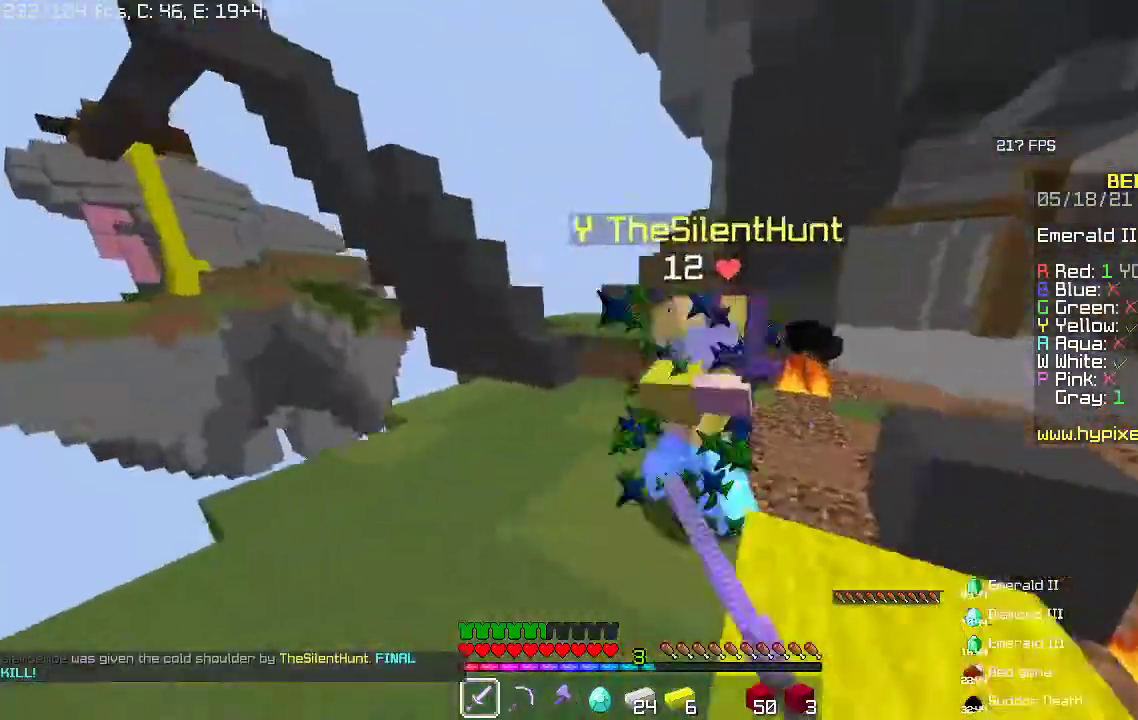
{"keys": ["w"], "mouse": ["left"], "events": [[167, "a", "up"]]}
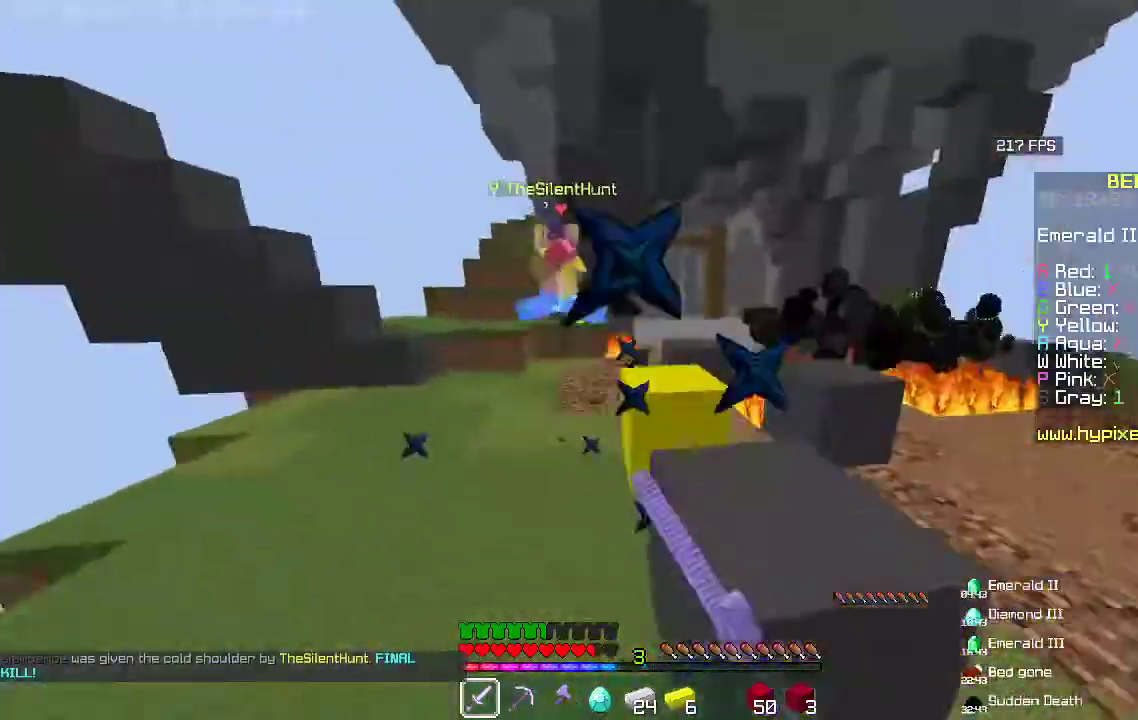
{"keys": ["w"], "mouse": ["left"], "events": [[67, "a", "down"], [333, "a", "up"]]}
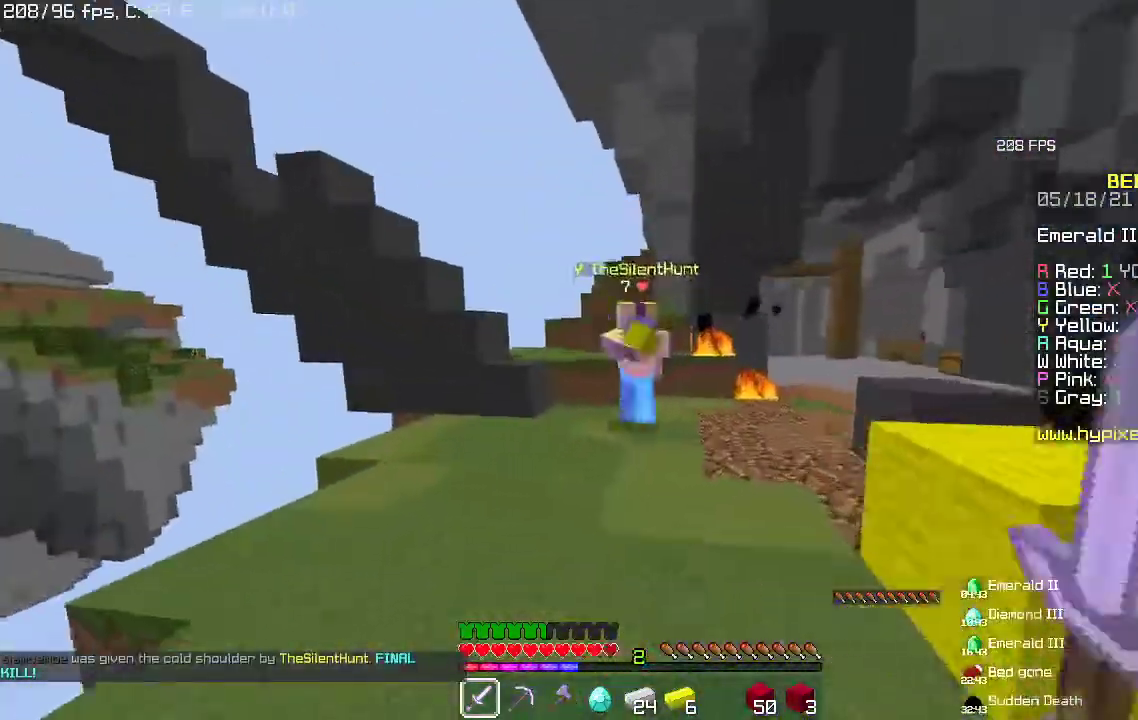
{"keys": ["d", "w"], "mouse": ["left"], "events": [[167, "d", "down"]]}
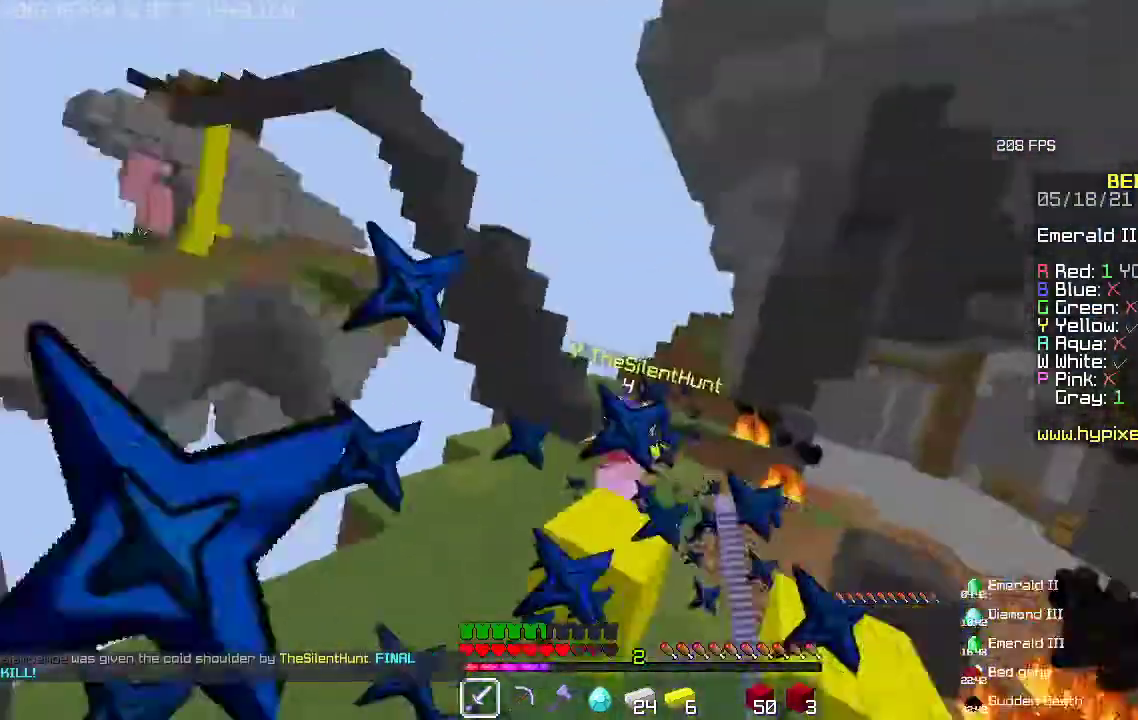
{"keys": ["space", "w"], "mouse": [], "events": [[67, "d", "up"], [367, "mouse_left", "up"], [433, "space", "down"]]}
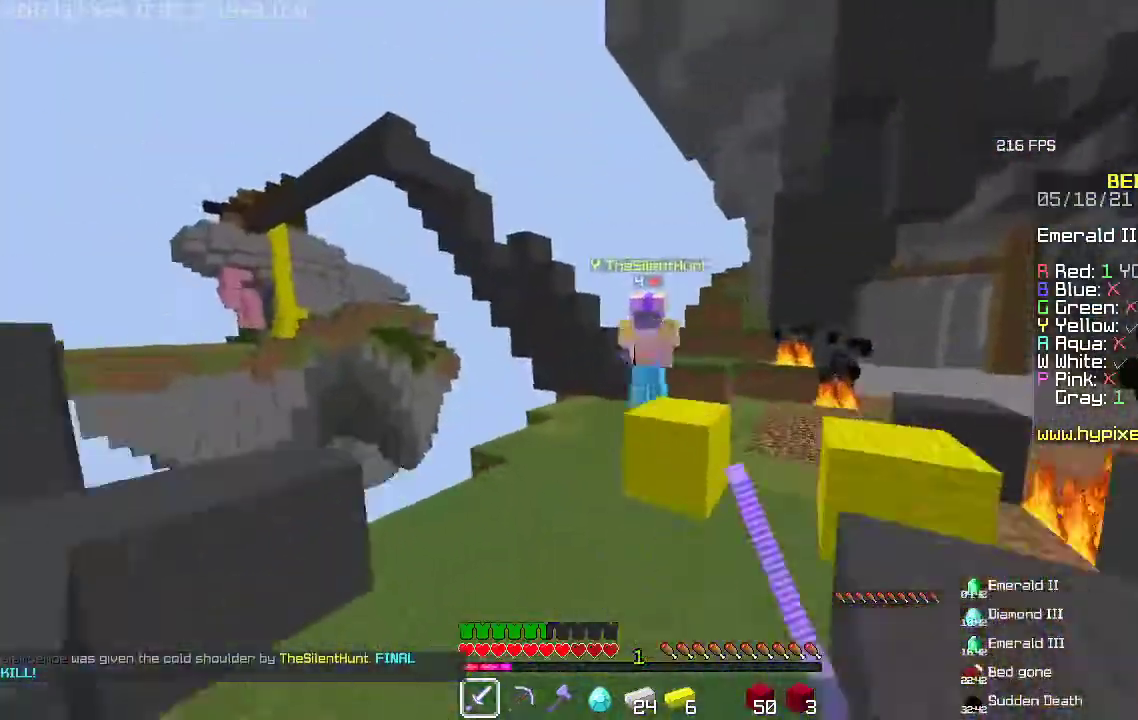
{"keys": ["space", "w"], "mouse": ["right"], "events": [[367, "mouse_right", "down"]]}
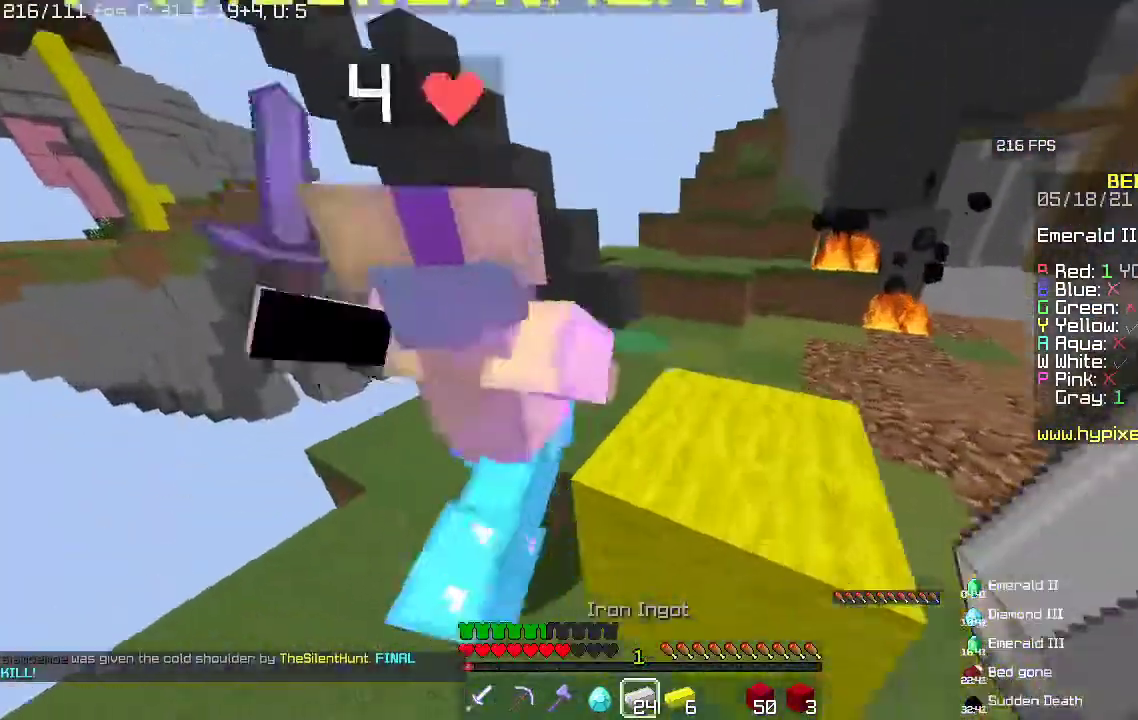
{"keys": ["space", "w"], "mouse": ["right"], "events": [[100, "space", "up"], [333, "space", "down"]]}
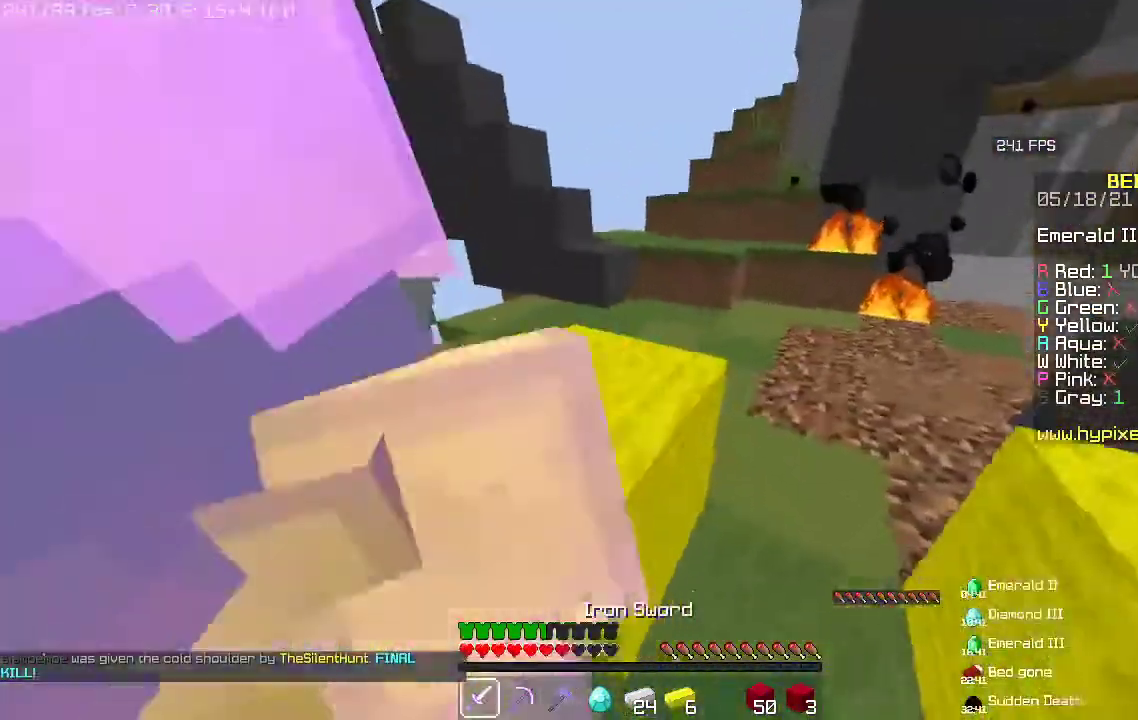
{"keys": ["w"], "mouse": ["right"], "events": [[400, "space", "up"]]}
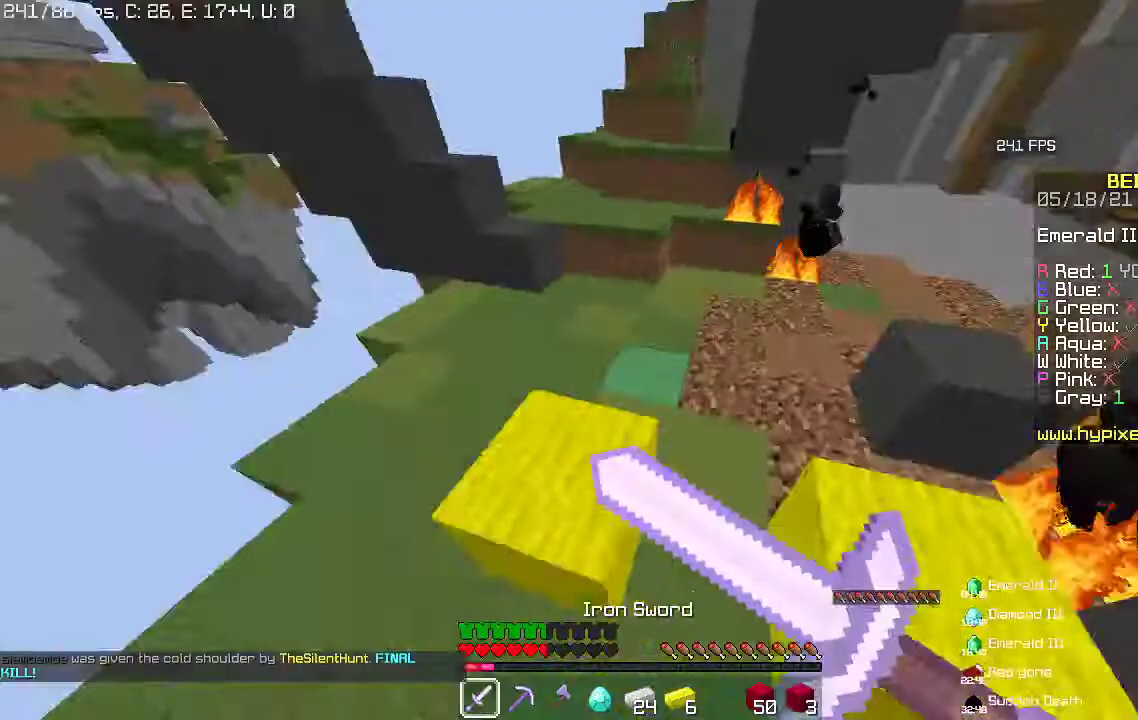
{"keys": ["w"], "mouse": ["right"], "events": [[167, "space", "down"], [400, "space", "up"]]}
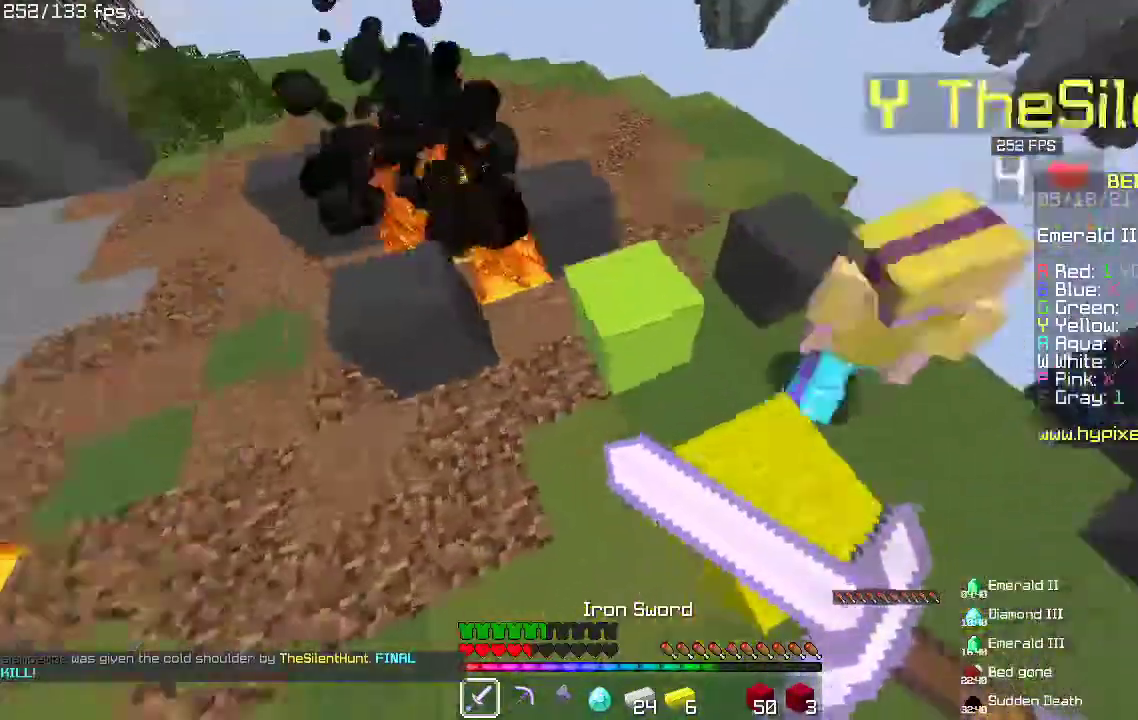
{"keys": ["w"], "mouse": ["right"], "events": []}
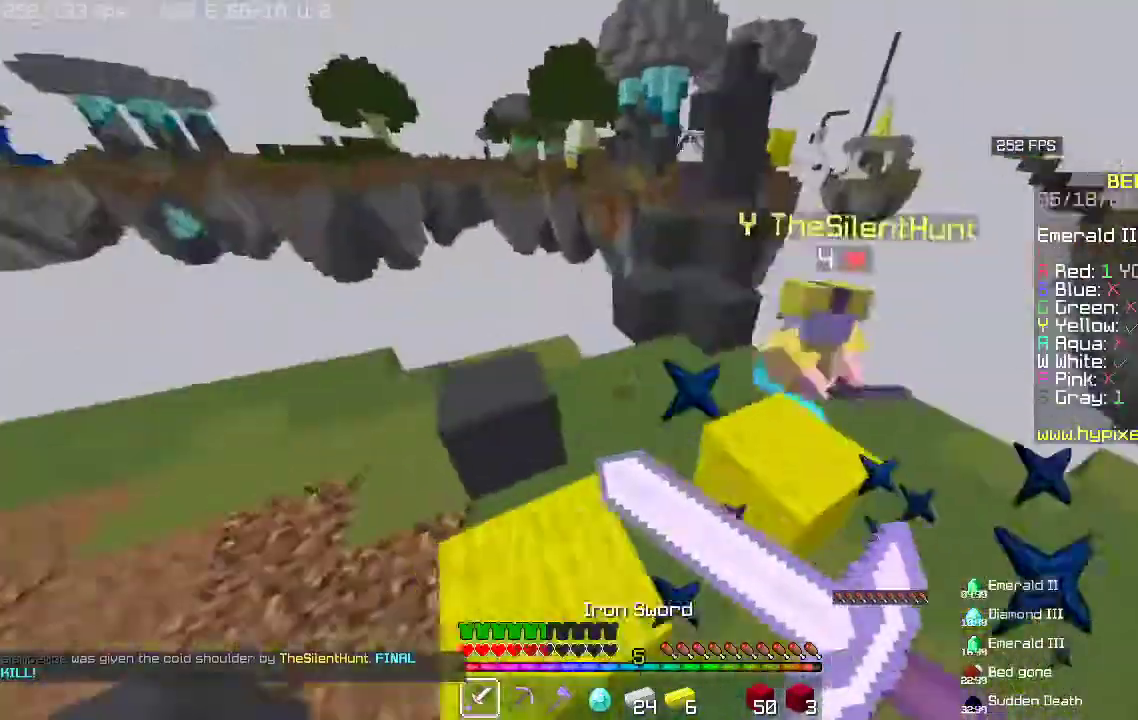
{"keys": ["w"], "mouse": ["left"], "events": [[33, "d", "down"], [233, "mouse_right", "up"], [400, "d", "up"], [500, "mouse_left", "down"]]}
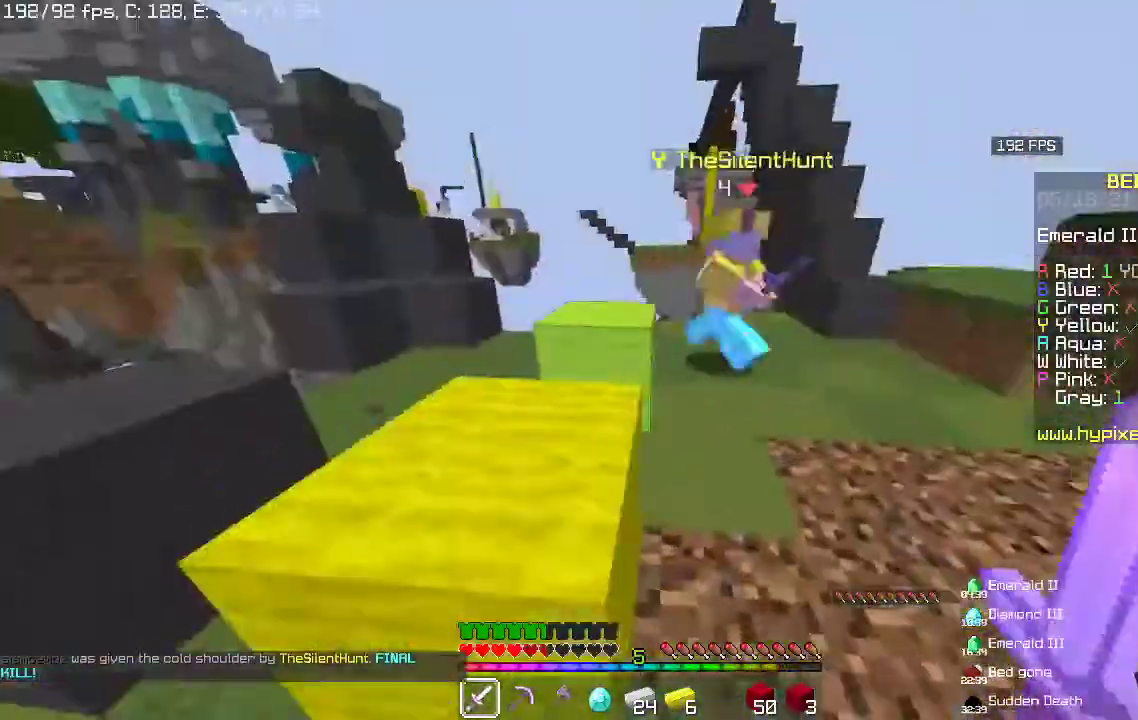
{"keys": ["a", "w"], "mouse": ["left"], "events": [[167, "d", "down"], [433, "d", "up"], [500, "a", "down"]]}
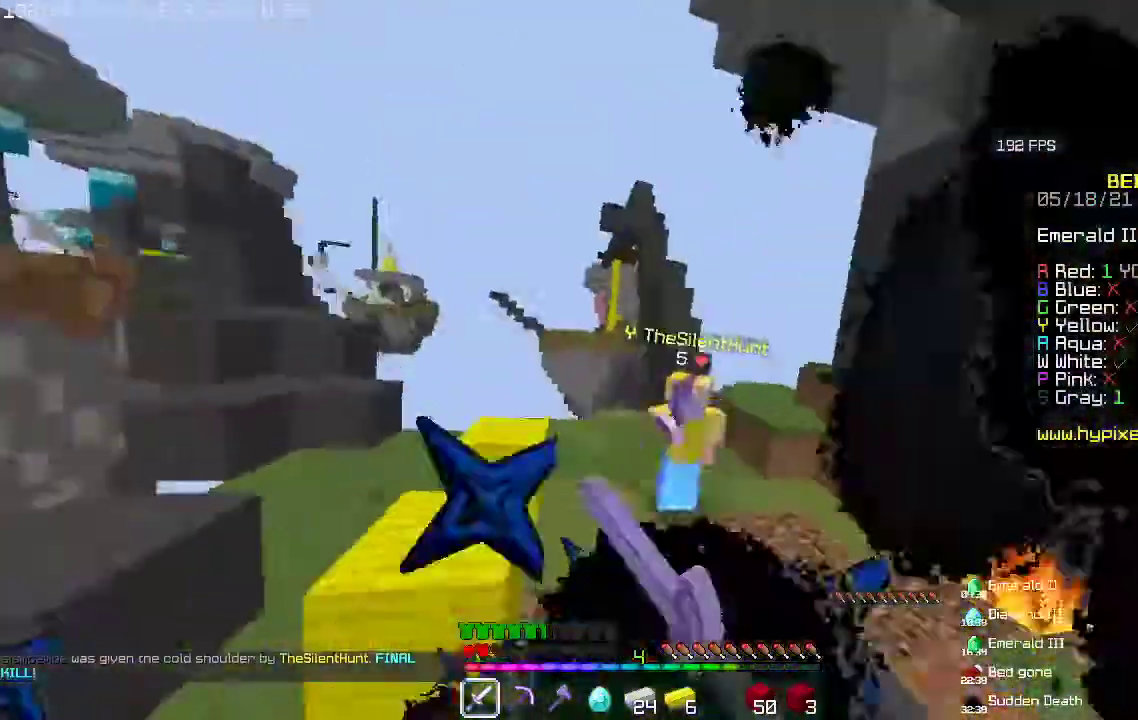
{"keys": ["a", "w"], "mouse": ["left"], "events": []}
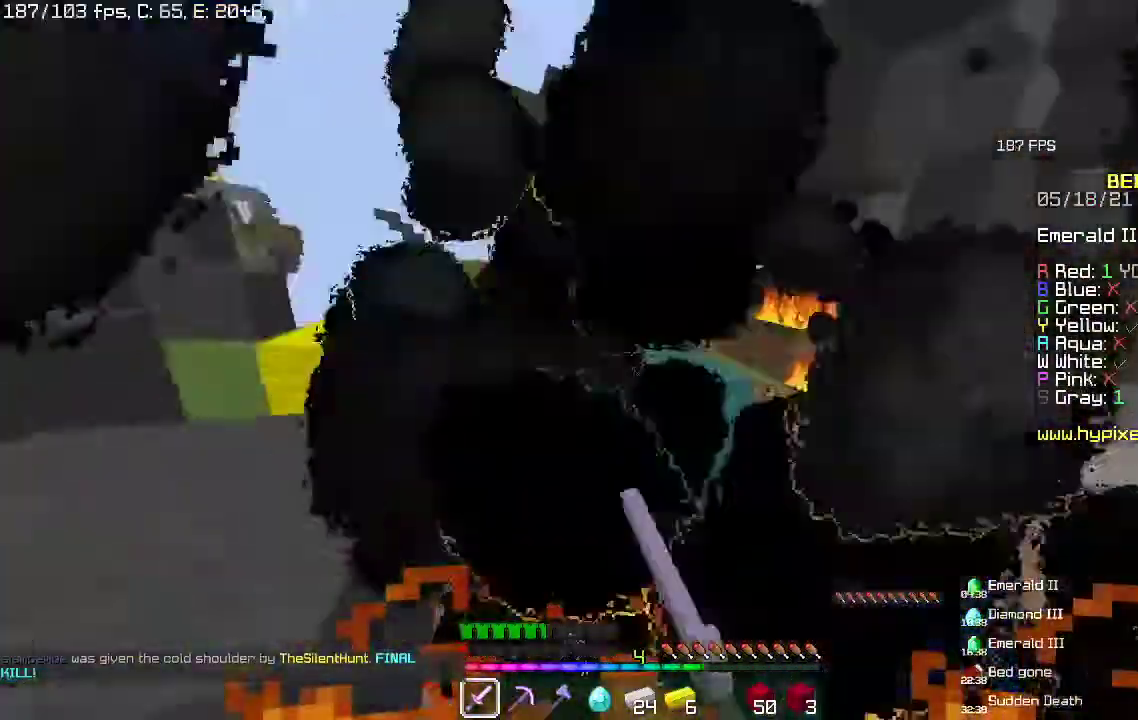
{"keys": ["d", "w"], "mouse": ["left"], "events": [[300, "a", "up"], [333, "d", "down"]]}
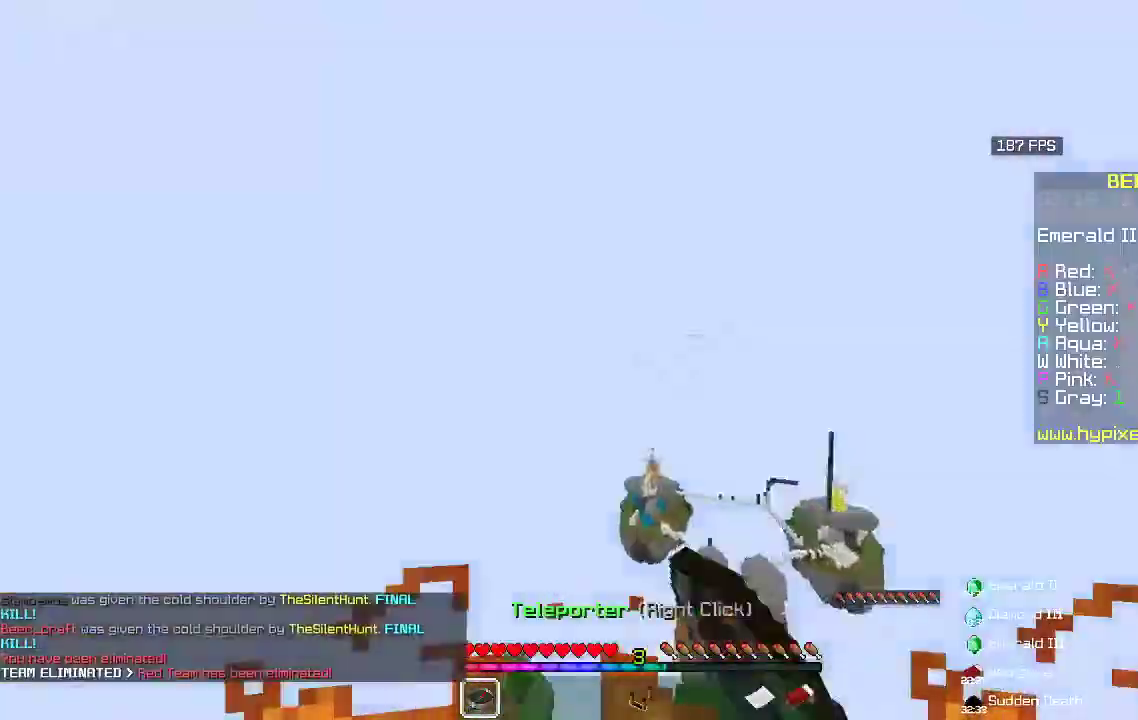
{"keys": ["w"], "mouse": [], "events": [[233, "d", "up"], [367, "mouse_left", "up"]]}
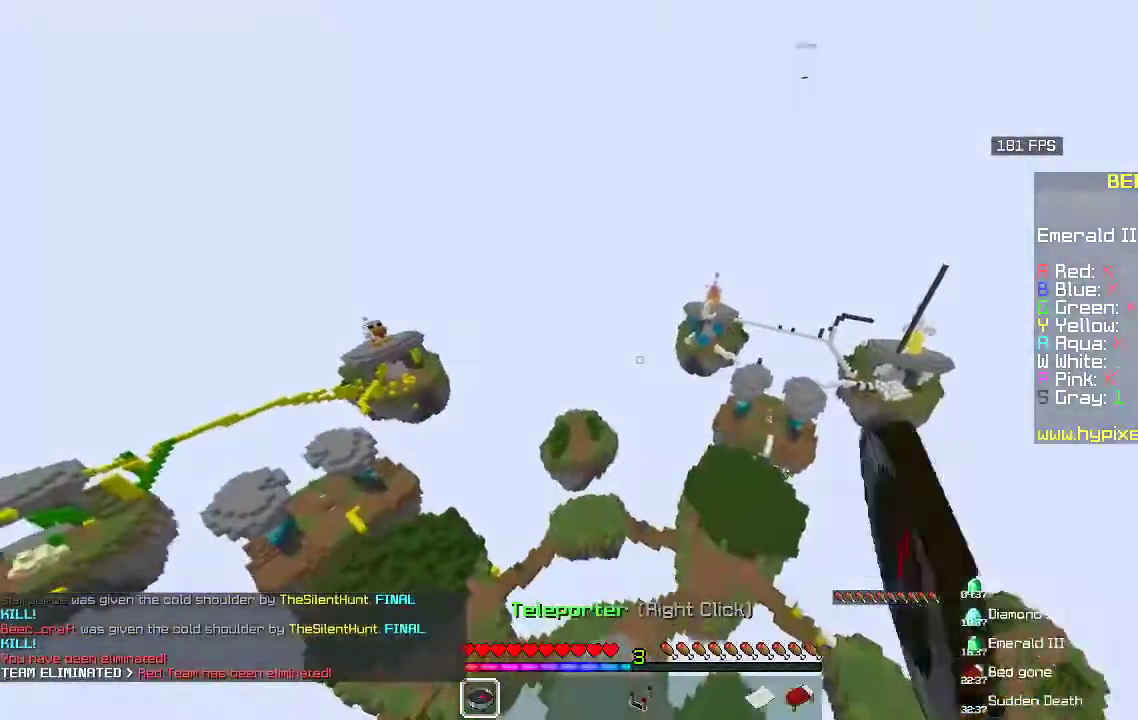
{"keys": ["w"], "mouse": [], "events": [[67, "space", "down"], [467, "space", "up"]]}
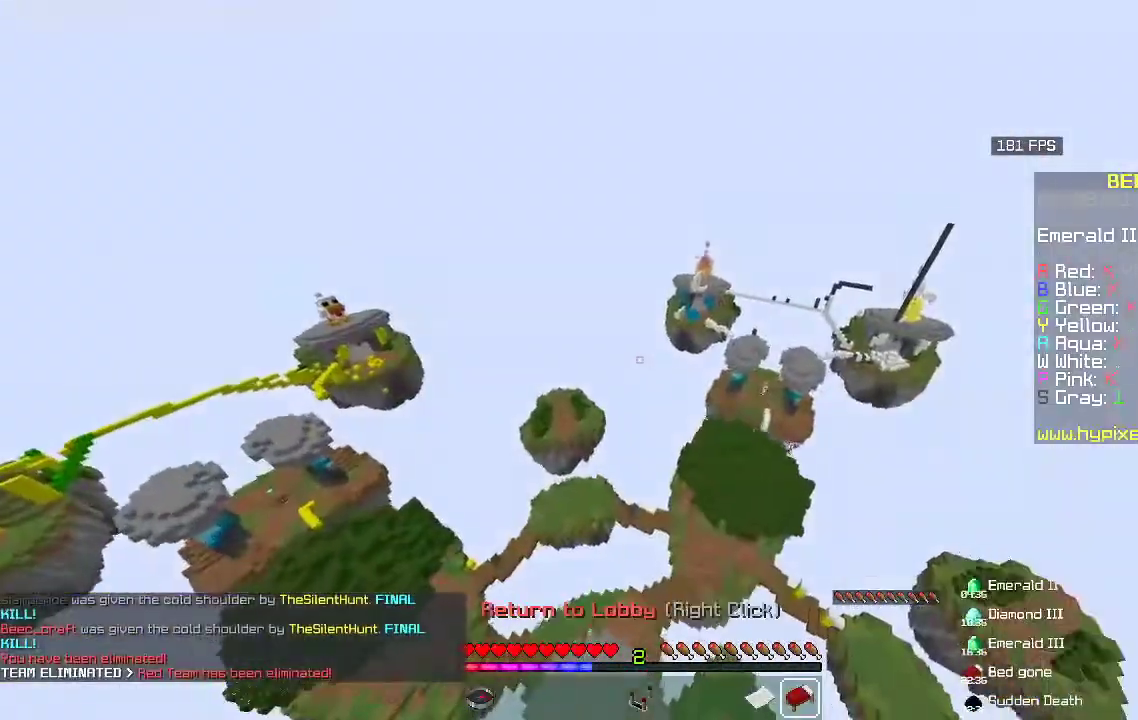
{"keys": [], "mouse": [], "events": [[233, "w", "up"], [267, "mouse_right", "down"], [467, "mouse_right", "up"]]}
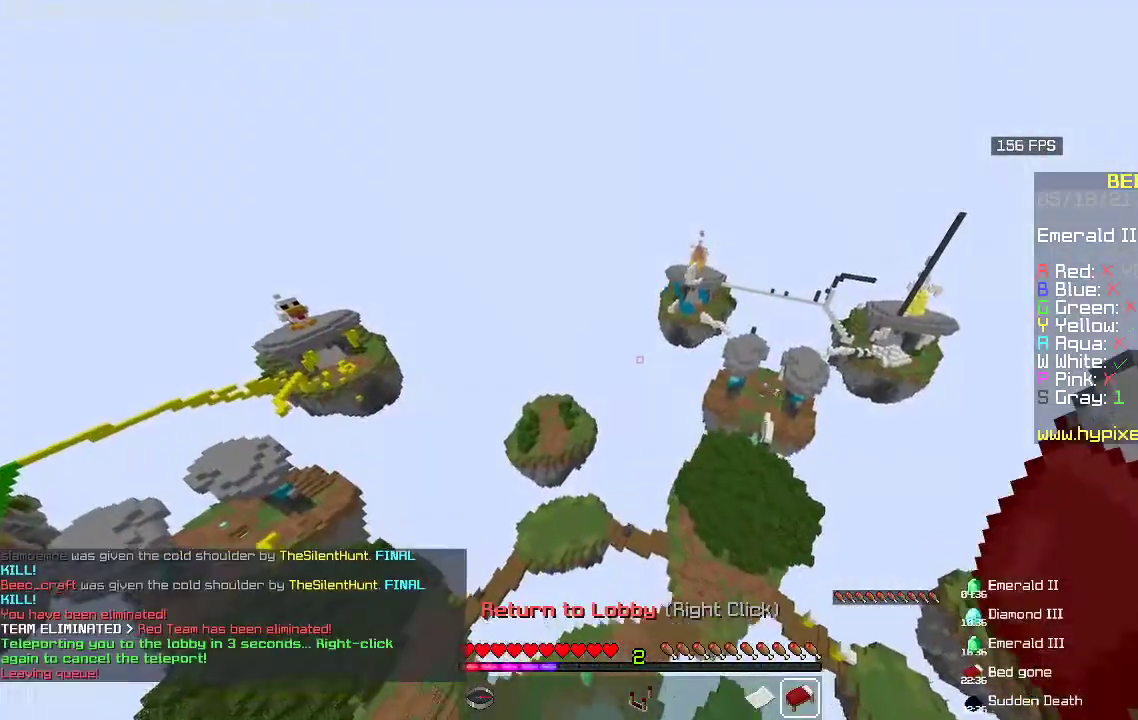
{"keys": [], "mouse": [], "events": []}
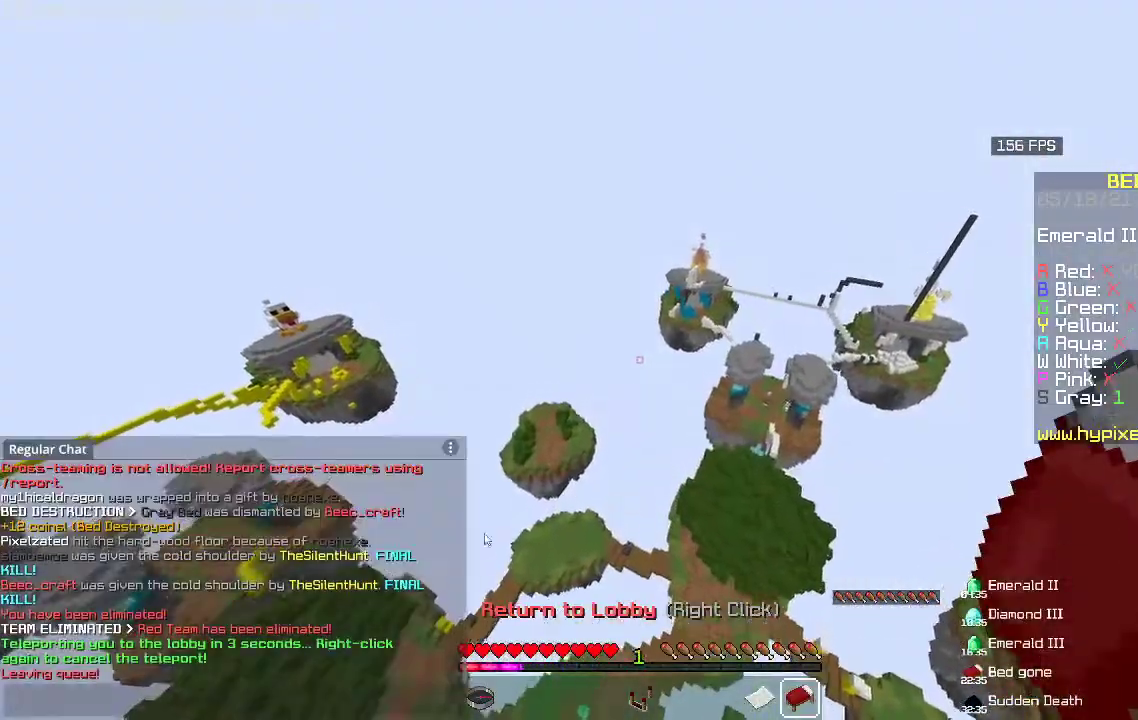
{"keys": [], "mouse": [], "events": []}
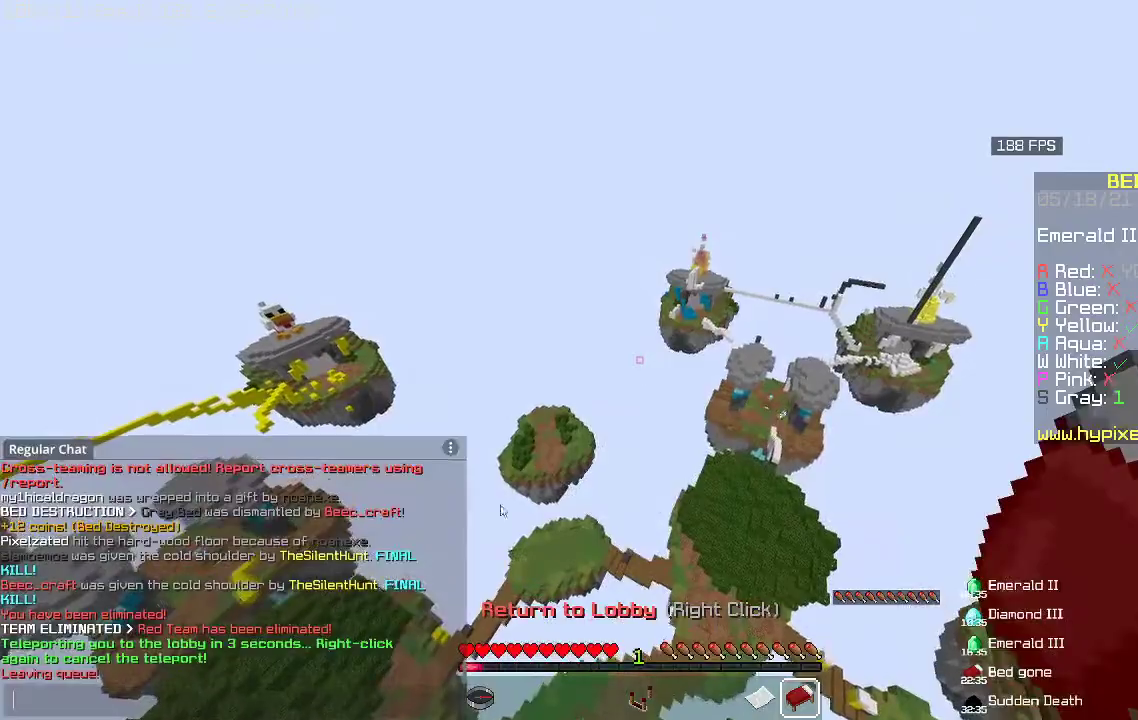
{"keys": [], "mouse": [], "events": []}